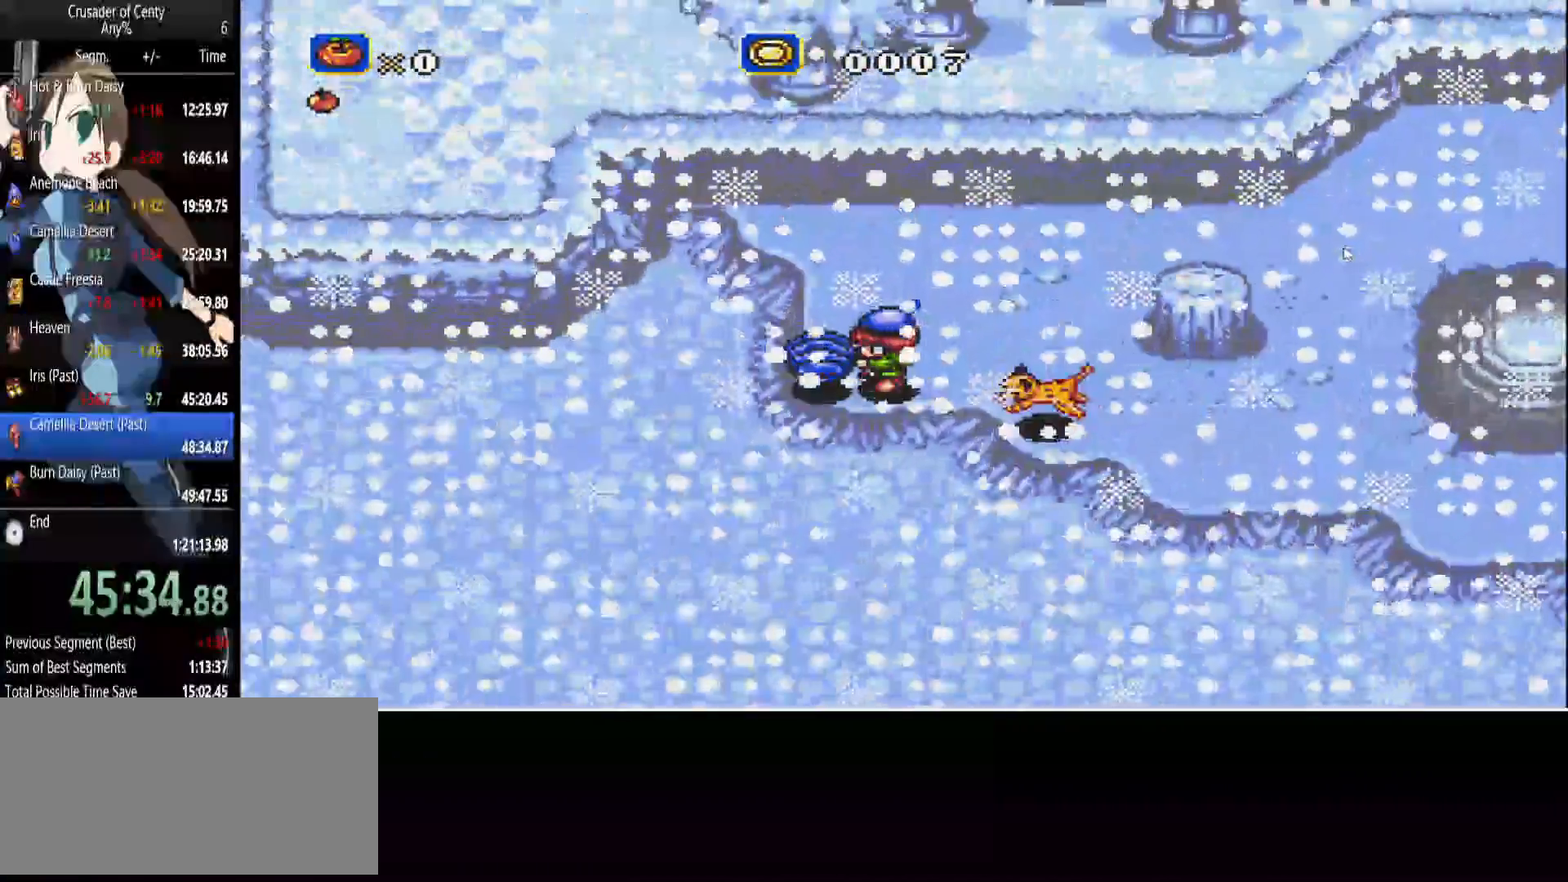
Gameplay with a controller (Xbox layout); each line is a JSON object with the inputs held at the frame after it. "events" lists button and stick changes between this image and that frame as [ms after this image, input, new state], when the widget could be followed in between. Not read: L1 L2 L3 R1 R2 R3.
{"buttons": ["DPAD_DOWN", "DPAD_LEFT"], "events": [[467, "DPAD_LEFT", "down"]]}
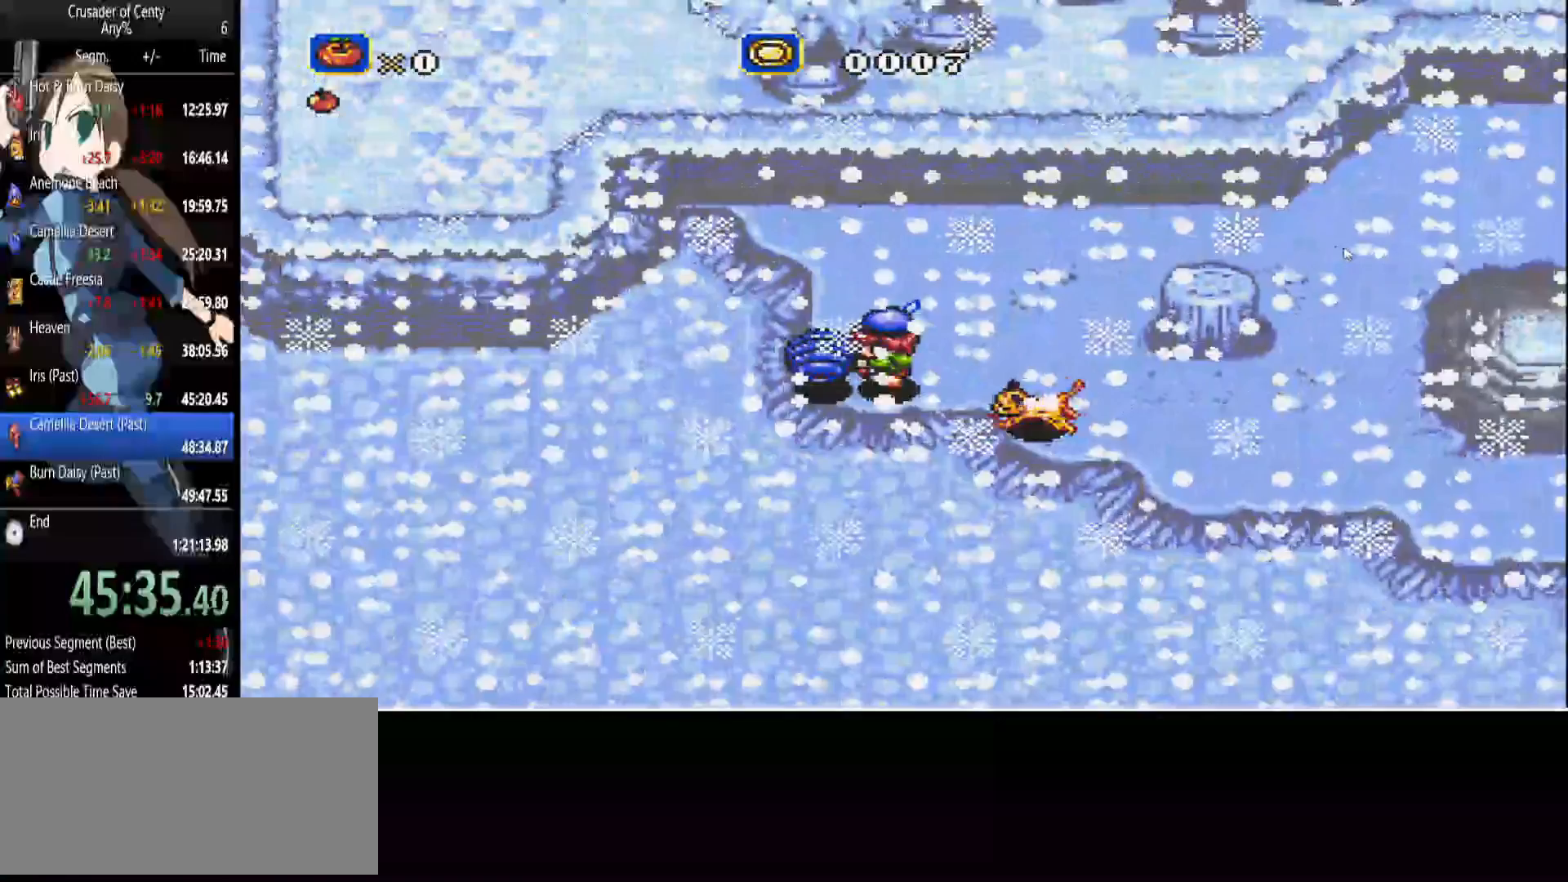
{"buttons": ["B"]}
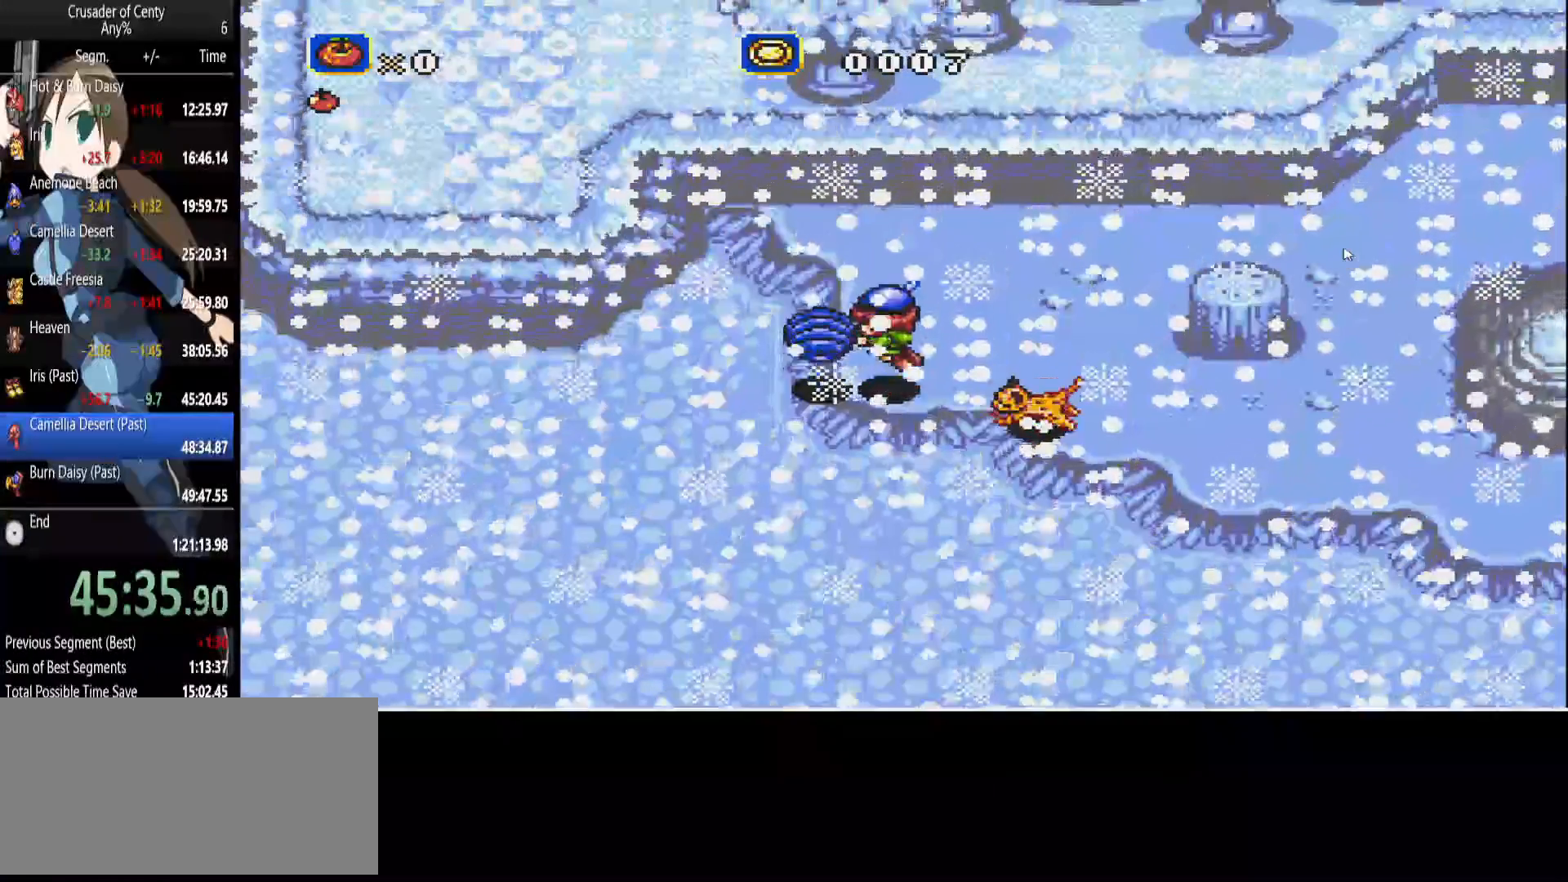
{"buttons": [], "events": [[167, "B", "up"], [217, "A", "down"], [450, "A", "up"]]}
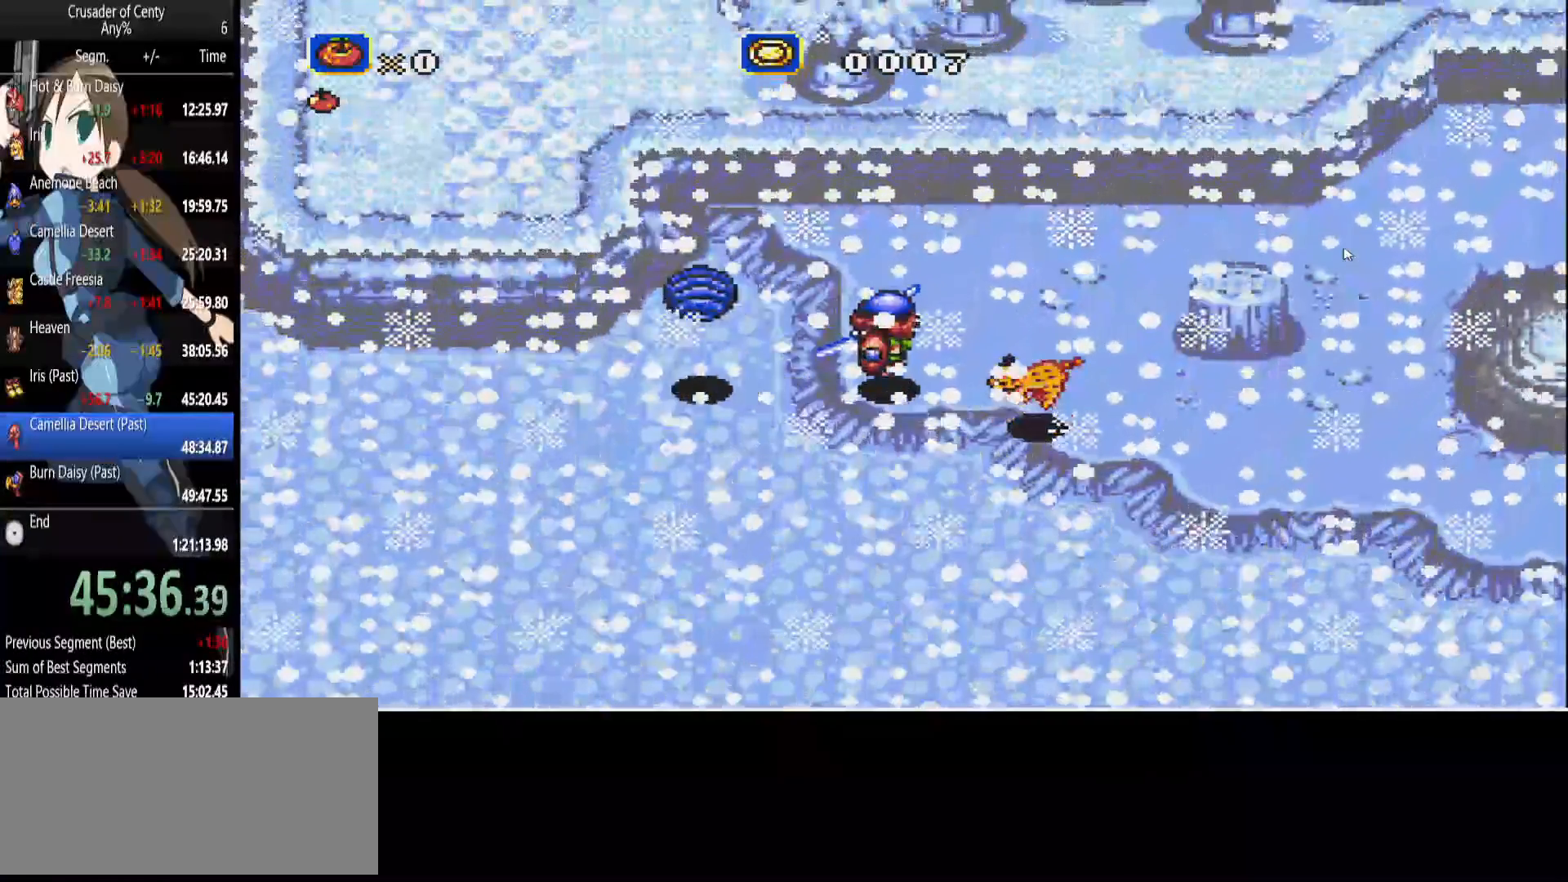
{"buttons": [], "events": []}
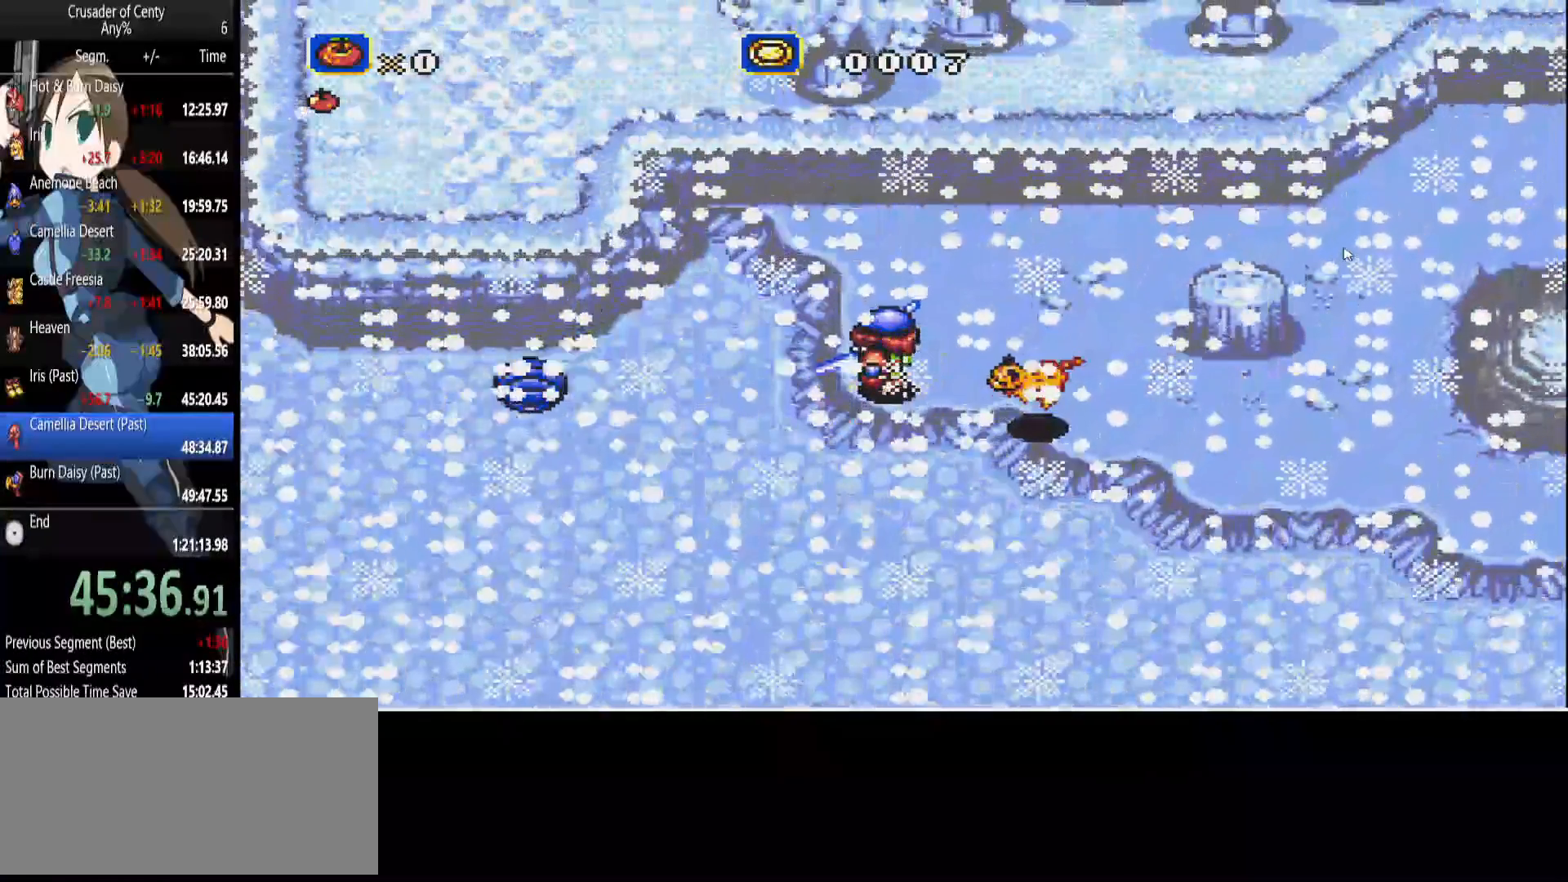
{"buttons": ["B", "DPAD_LEFT"], "events": [[150, "DPAD_LEFT", "down"], [200, "B", "down"]]}
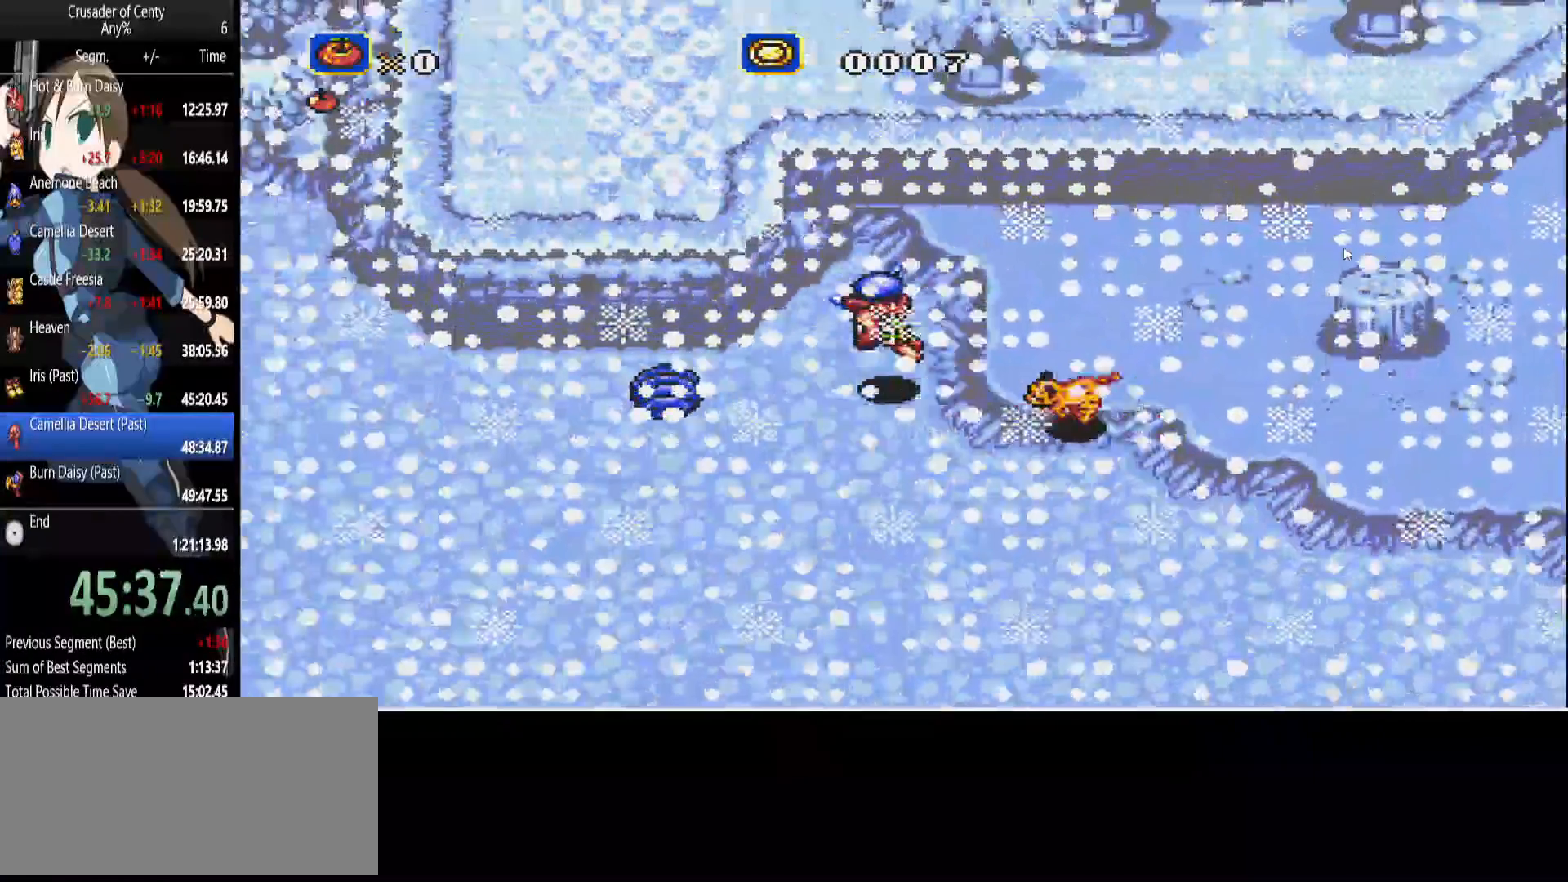
{"buttons": [], "events": [[217, "B", "up"], [217, "DPAD_LEFT", "up"], [350, "DPAD_RIGHT", "down"], [450, "DPAD_RIGHT", "up"]]}
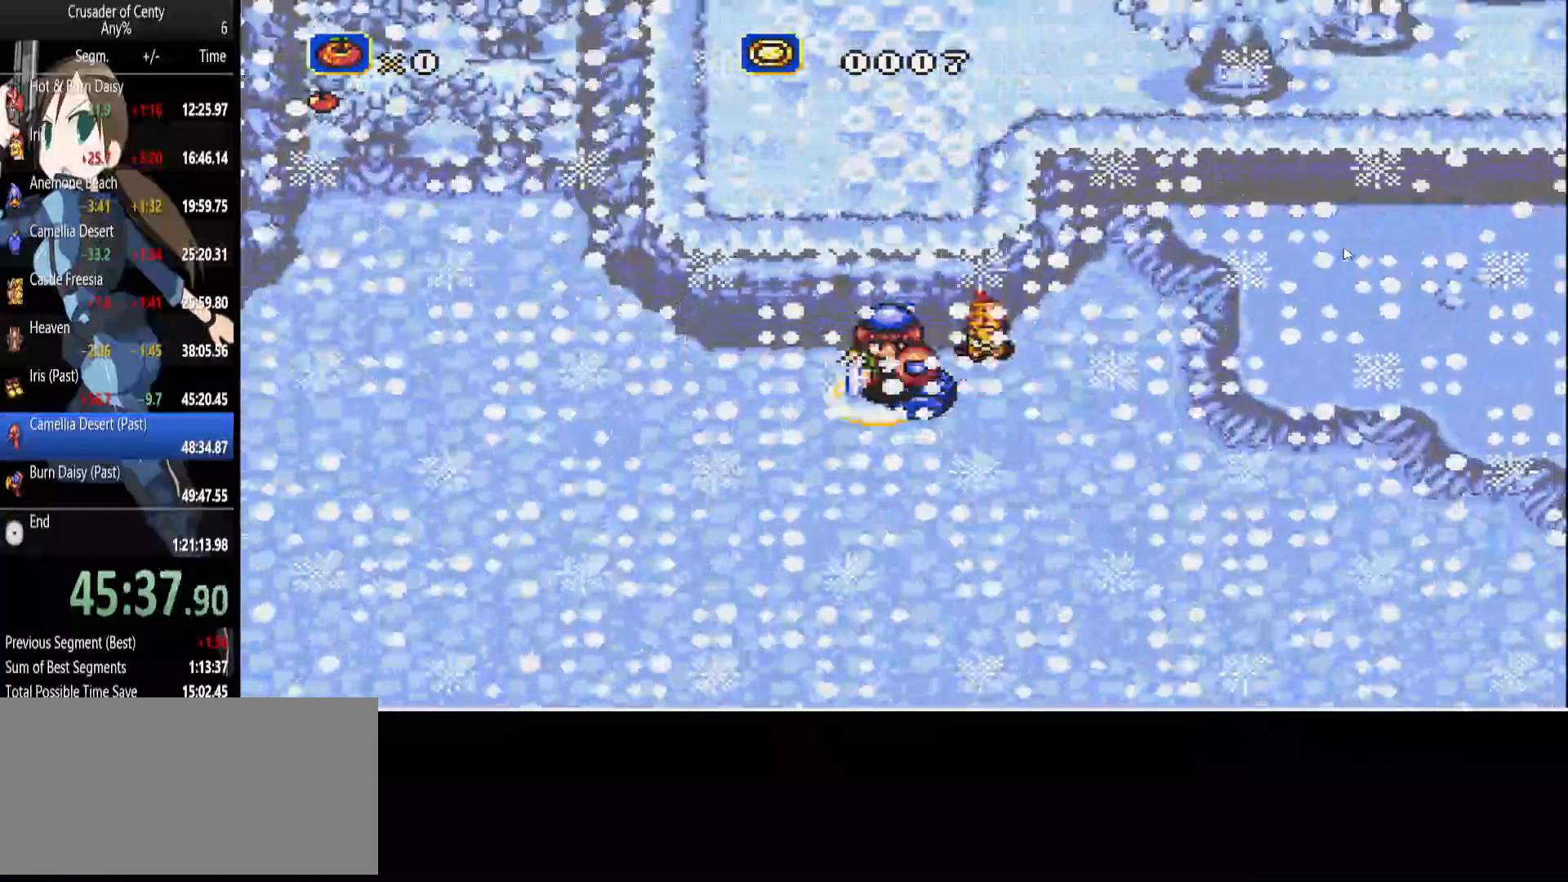
{"buttons": [], "events": [[133, "DPAD_RIGHT", "down"], [183, "DPAD_RIGHT", "up"]]}
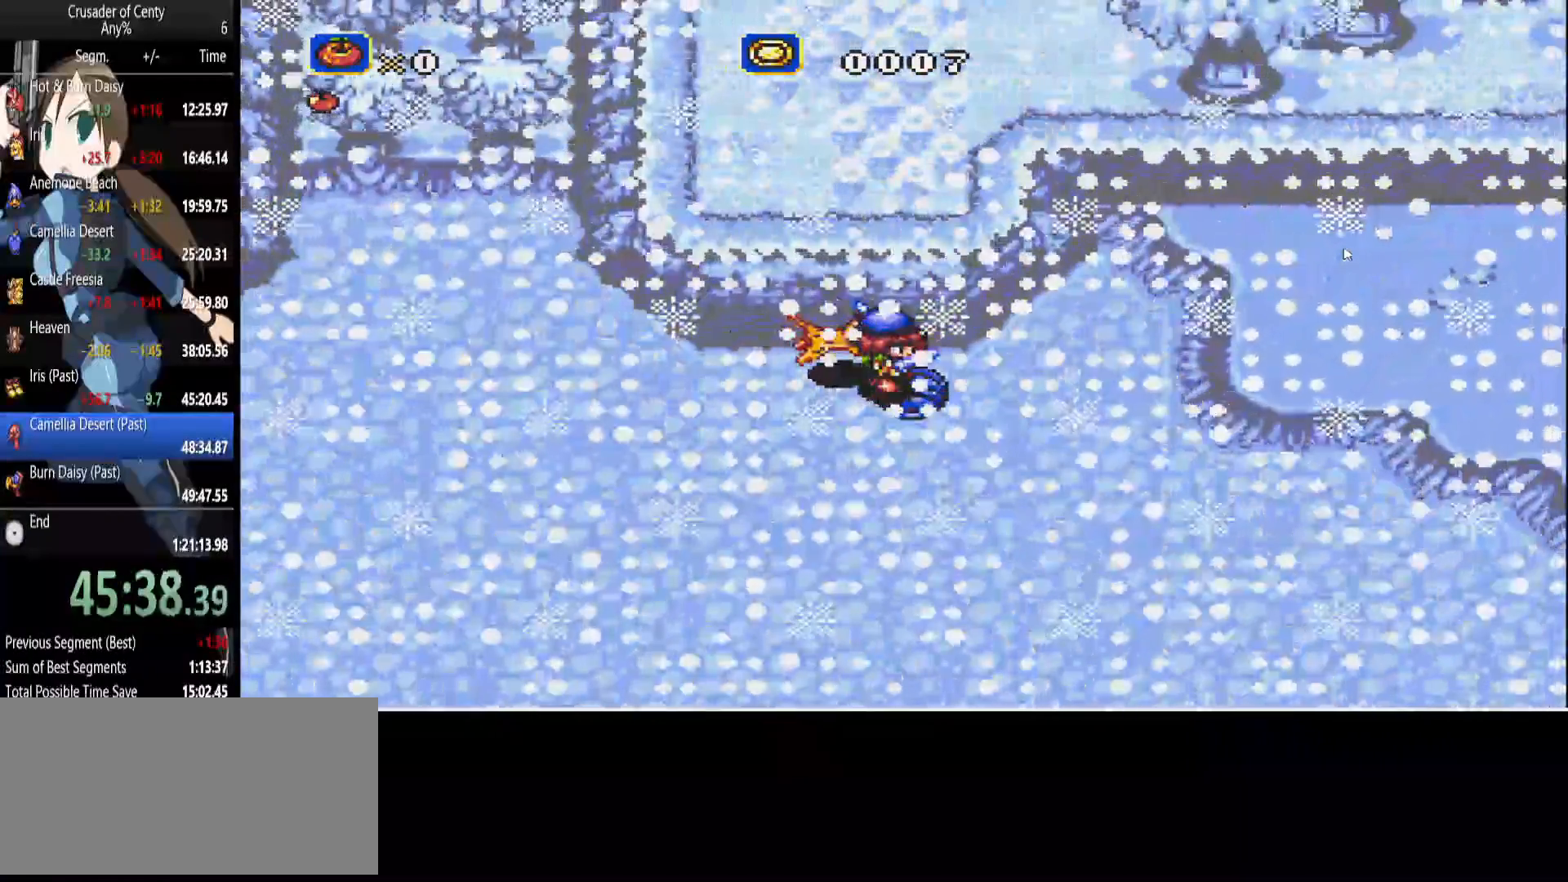
{"buttons": [], "events": []}
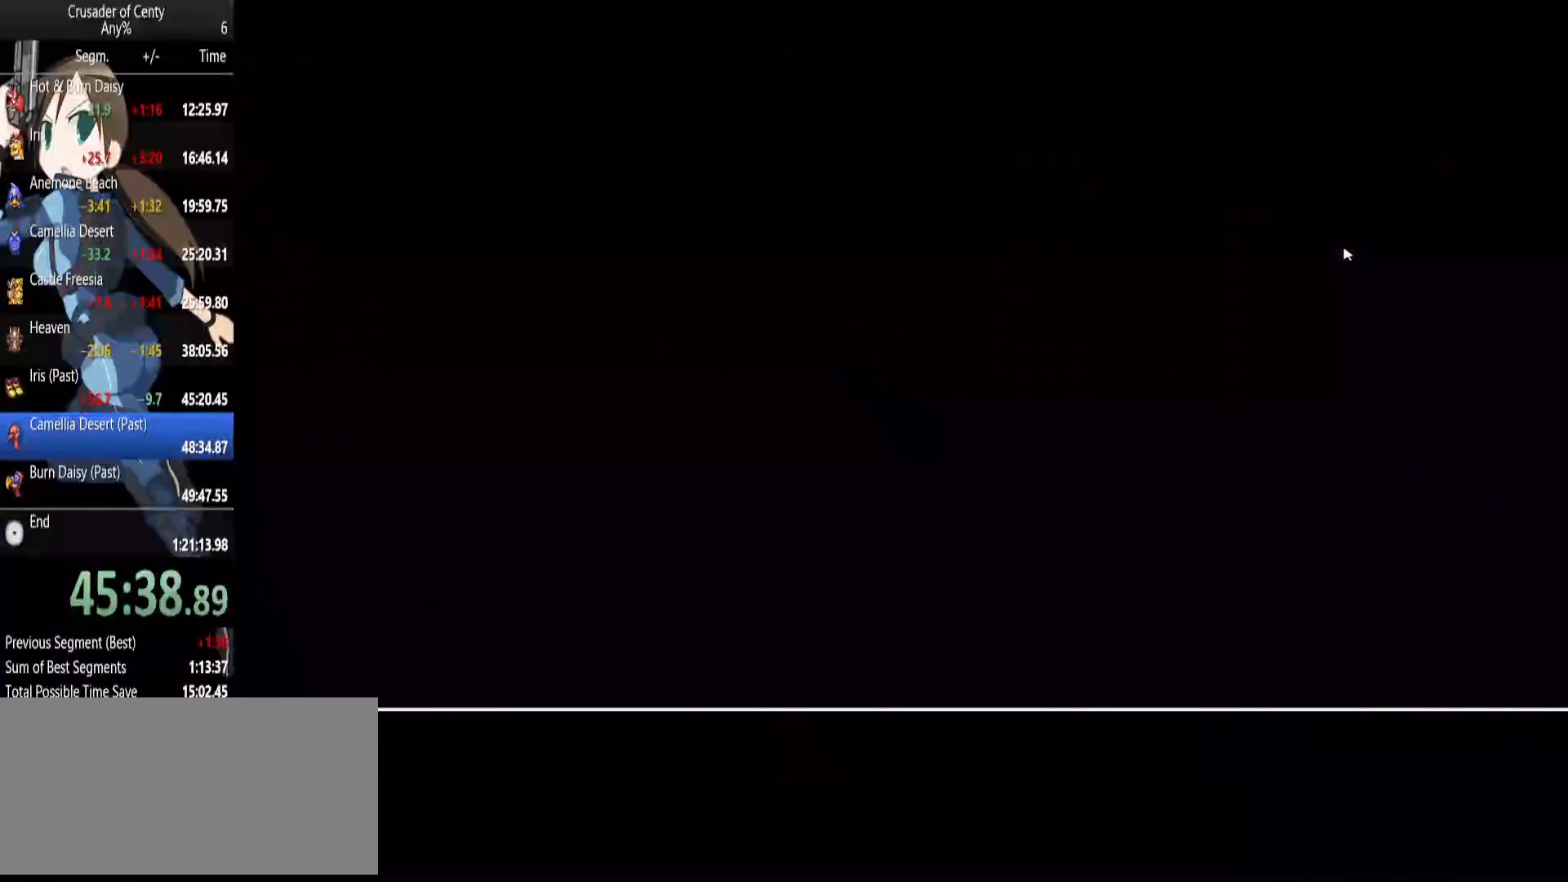
{"buttons": ["DPAD_DOWN"], "events": [[367, "DPAD_RIGHT", "down"], [450, "DPAD_RIGHT", "up"], [500, "DPAD_DOWN", "down"]]}
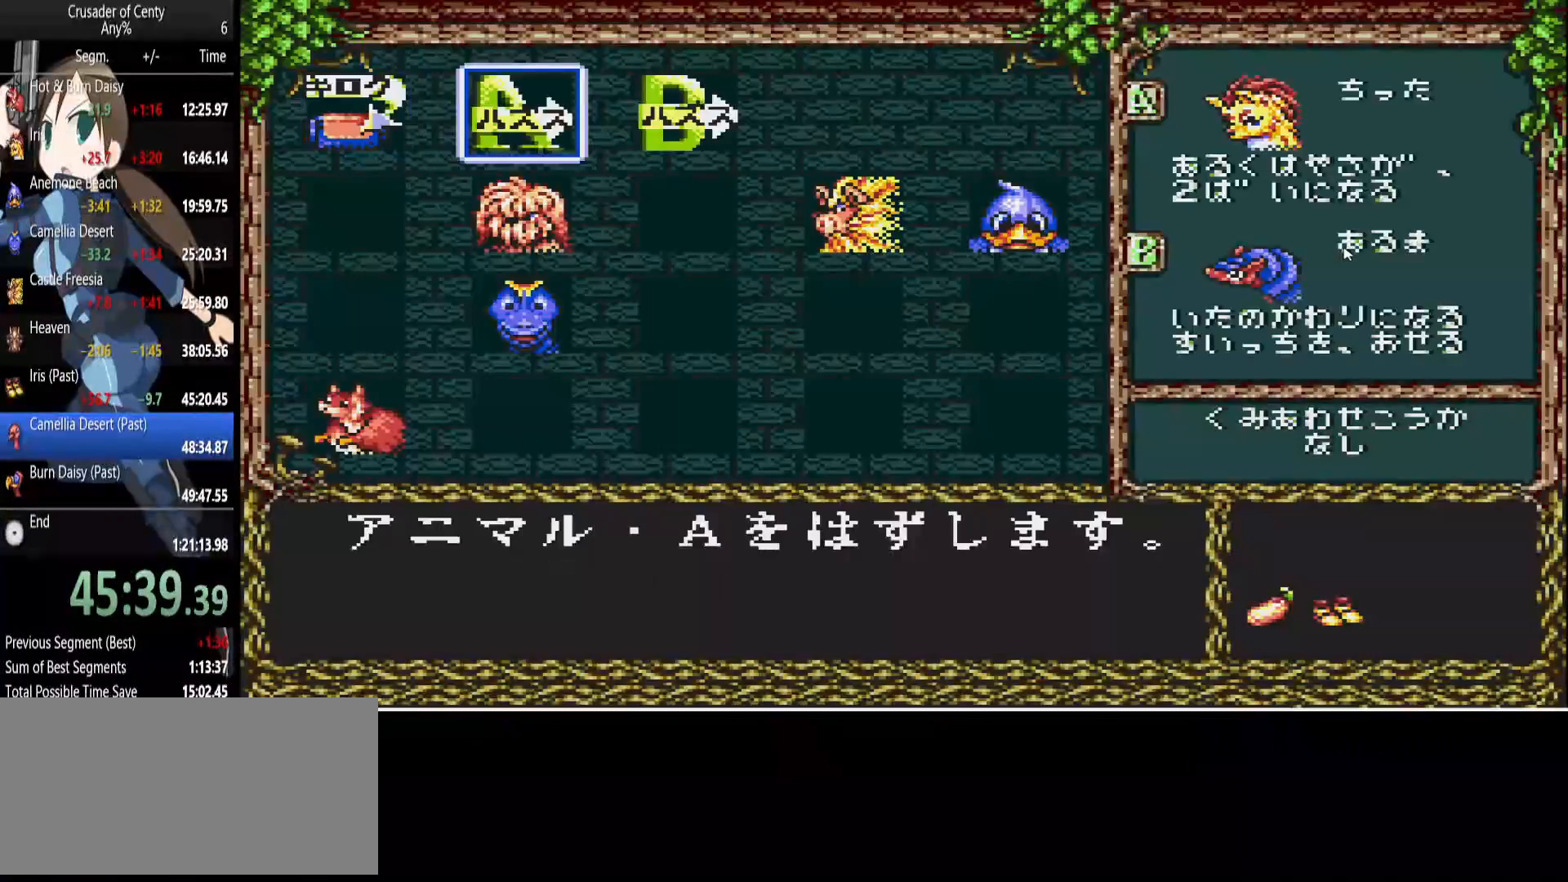
{"buttons": [], "events": [[83, "DPAD_DOWN", "up"], [183, "DPAD_DOWN", "down"], [233, "DPAD_DOWN", "up"]]}
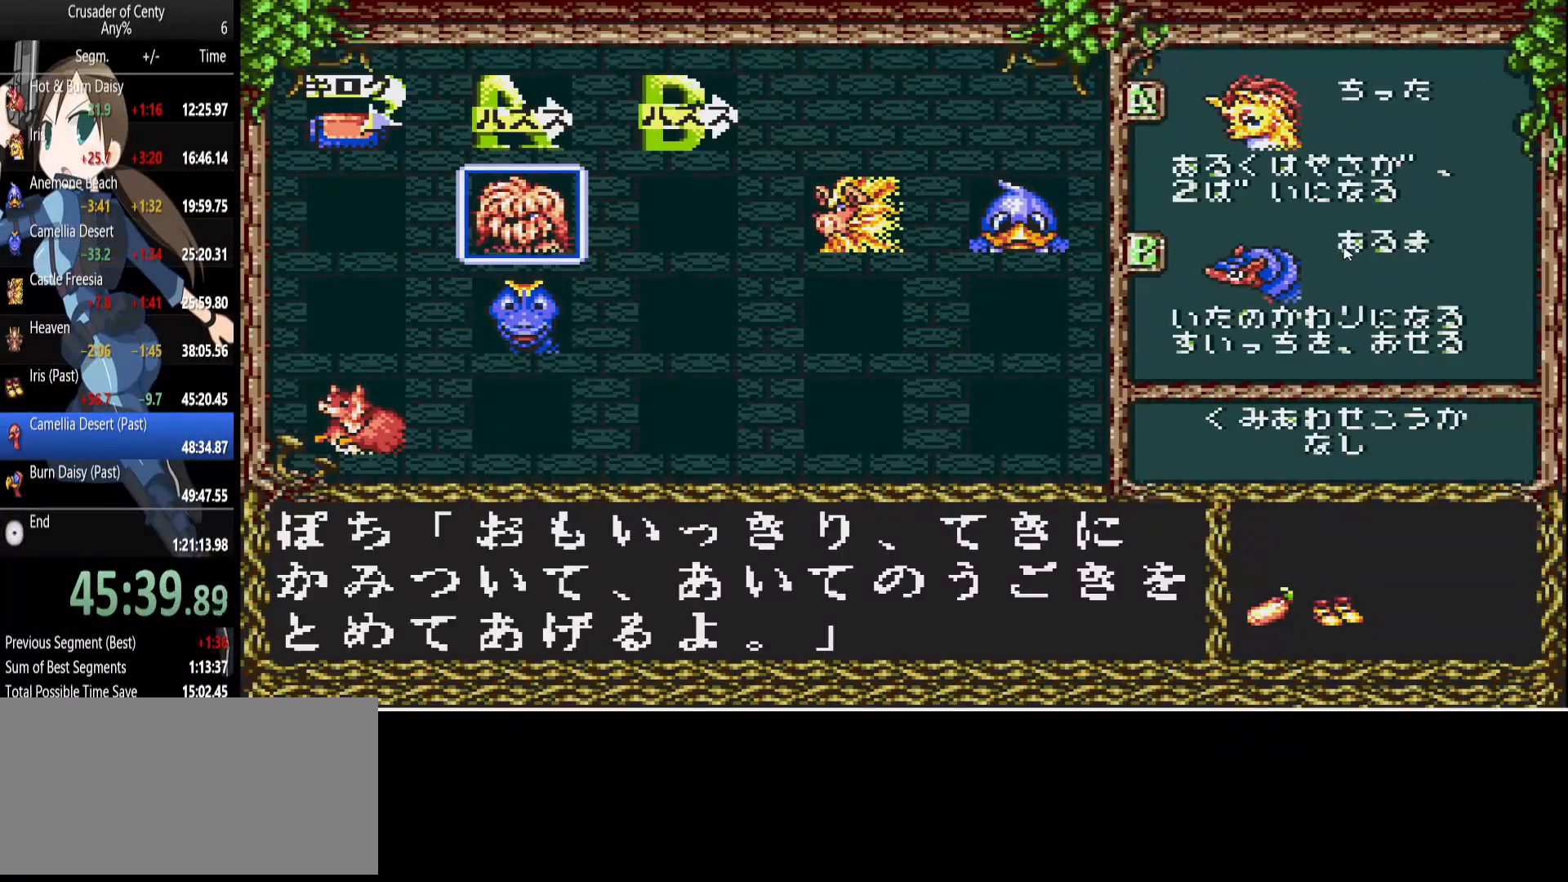
{"buttons": [], "events": [[67, "DPAD_DOWN", "down"], [150, "DPAD_DOWN", "up"], [250, "A", "down"], [300, "A", "up"]]}
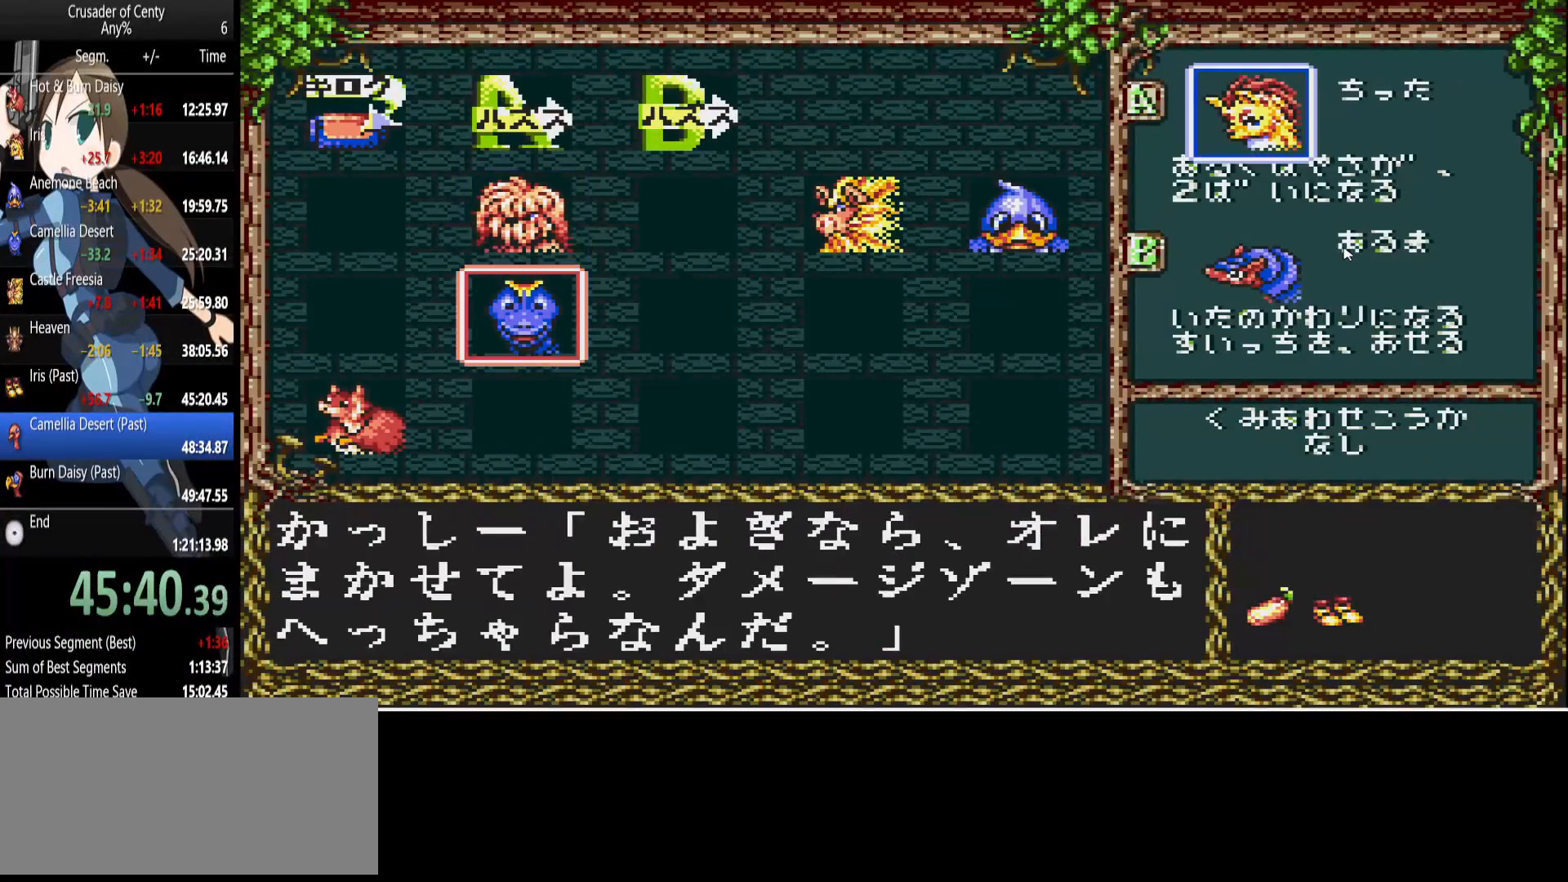
{"buttons": [], "events": [[83, "DPAD_DOWN", "down"], [117, "DPAD_DOWN", "up"], [167, "A", "down"], [217, "A", "up"], [317, "START", "down"], [367, "START", "up"]]}
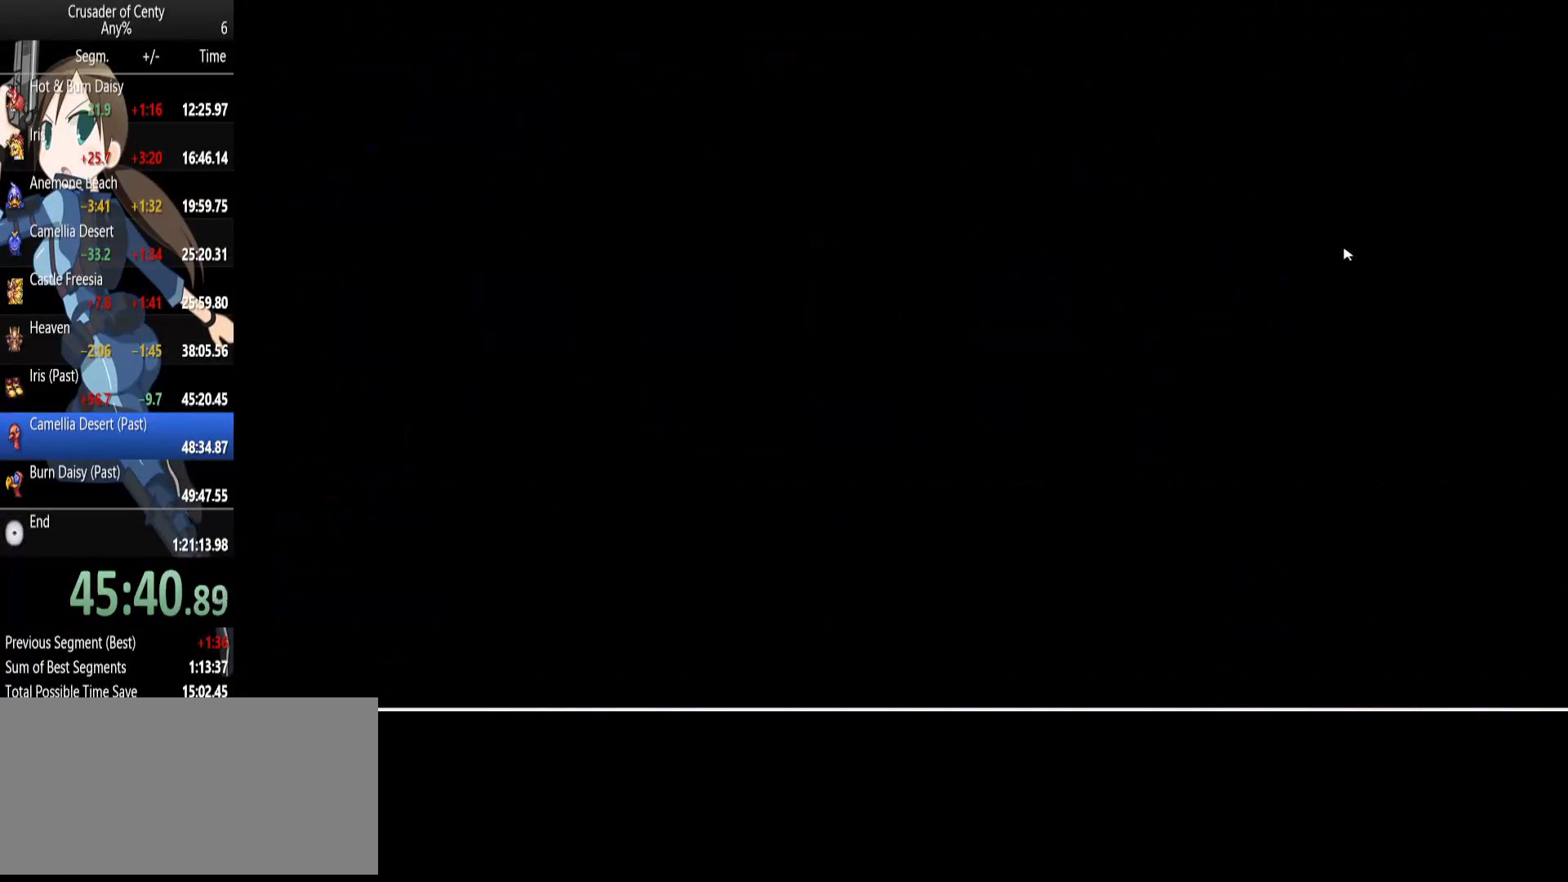
{"buttons": ["DPAD_DOWN", "DPAD_LEFT"], "events": [[367, "DPAD_DOWN", "down"], [417, "DPAD_LEFT", "down"]]}
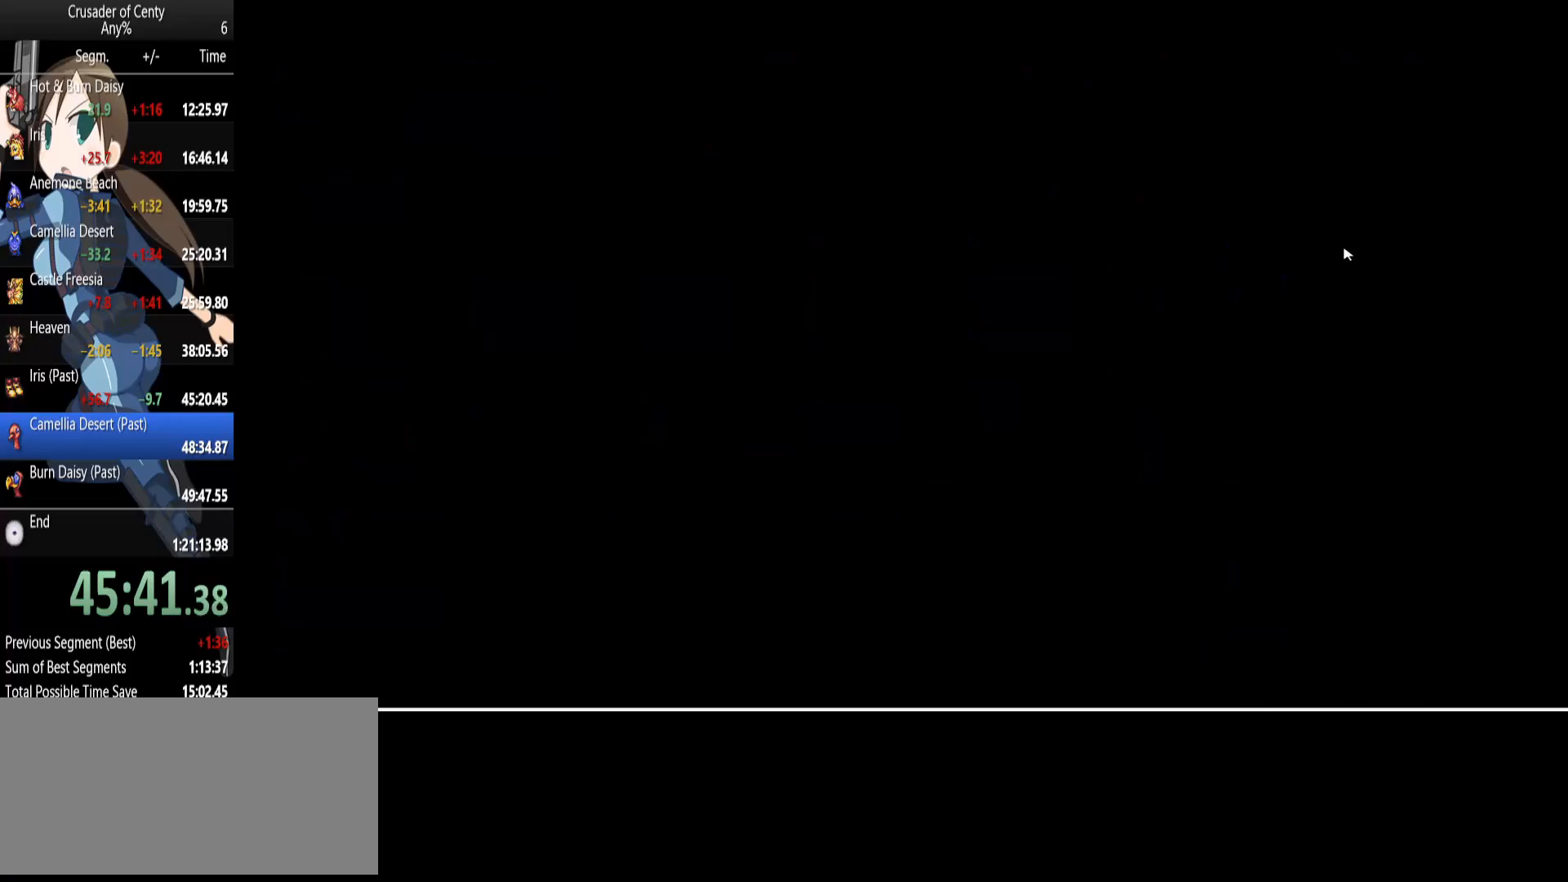
{"buttons": ["DPAD_DOWN", "DPAD_LEFT"], "events": []}
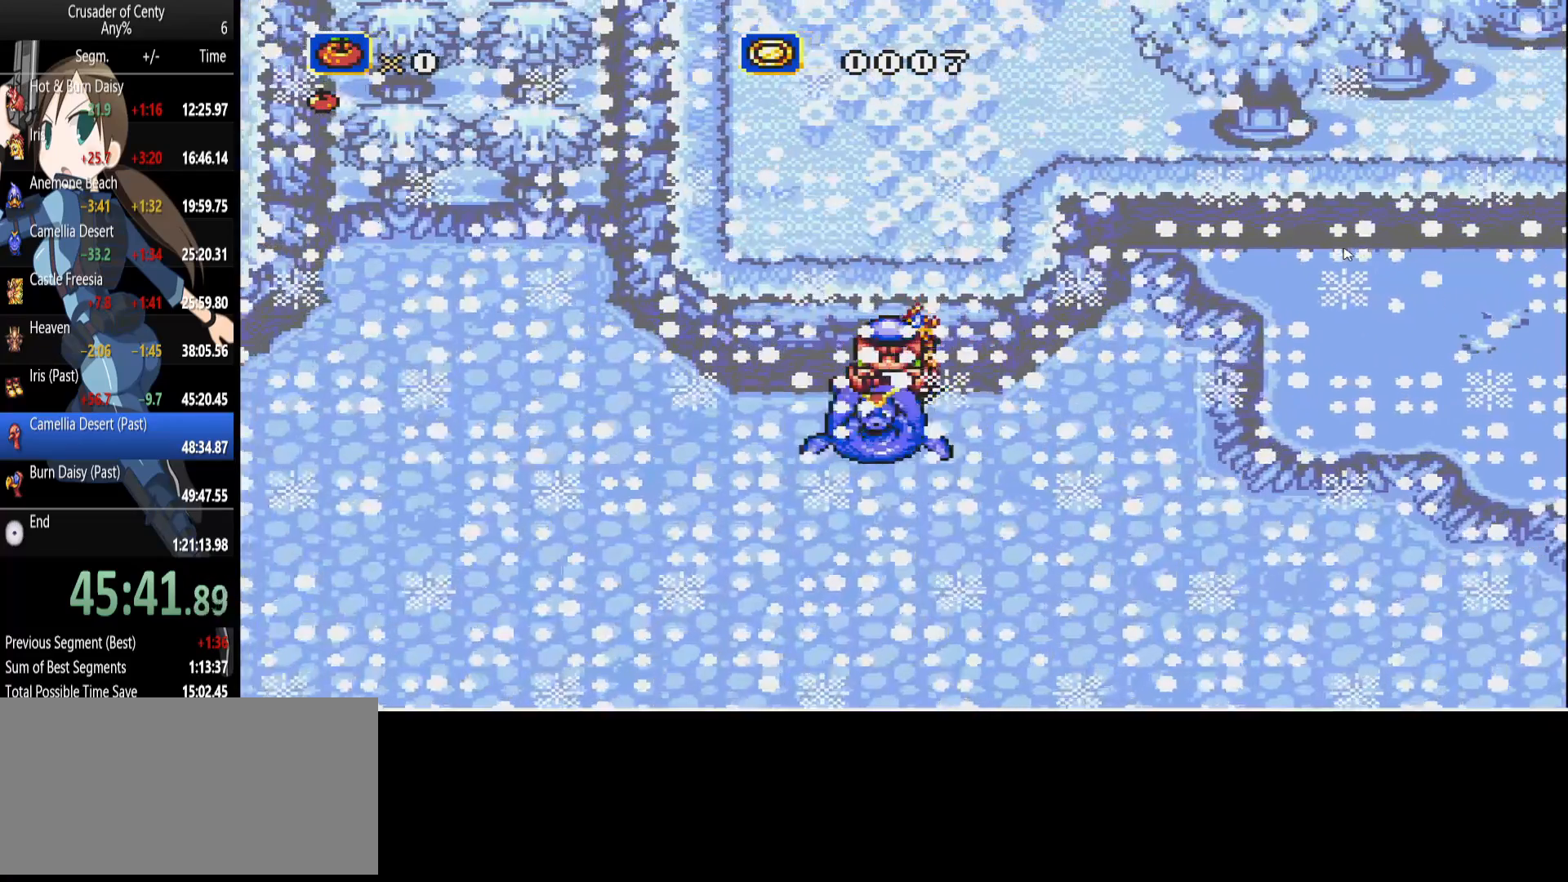
{"buttons": ["DPAD_DOWN", "DPAD_LEFT"], "events": []}